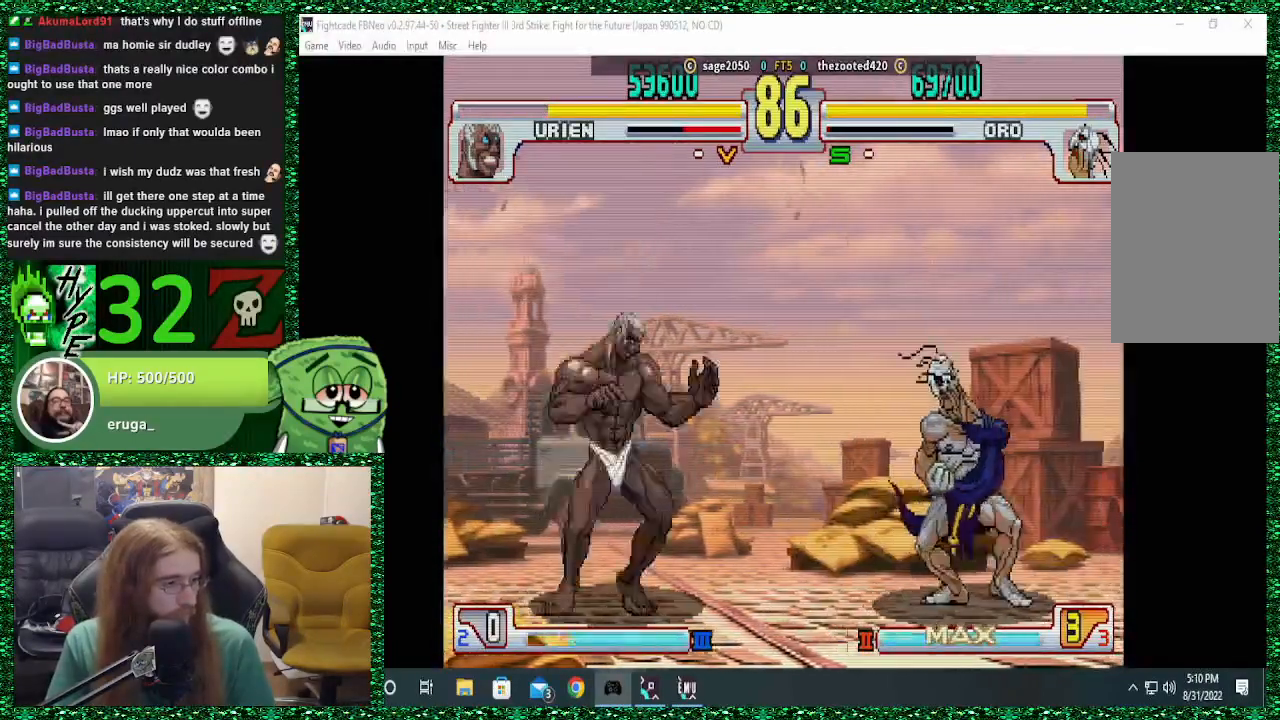
Gameplay with a controller (arcade stick); each line is a JSON object with the inputs held at the frame after it. "events" lists button and stick changes between this image and that frame as [ms after this image, input, new state], when the widget could be followed in between. Not read: L3 R3.
{"buttons": ["SQUARE"], "left_stick": "center", "events": [[433, "left_stick", "left"], [500, "SQUARE", "down"], [500, "left_stick", "center"]]}
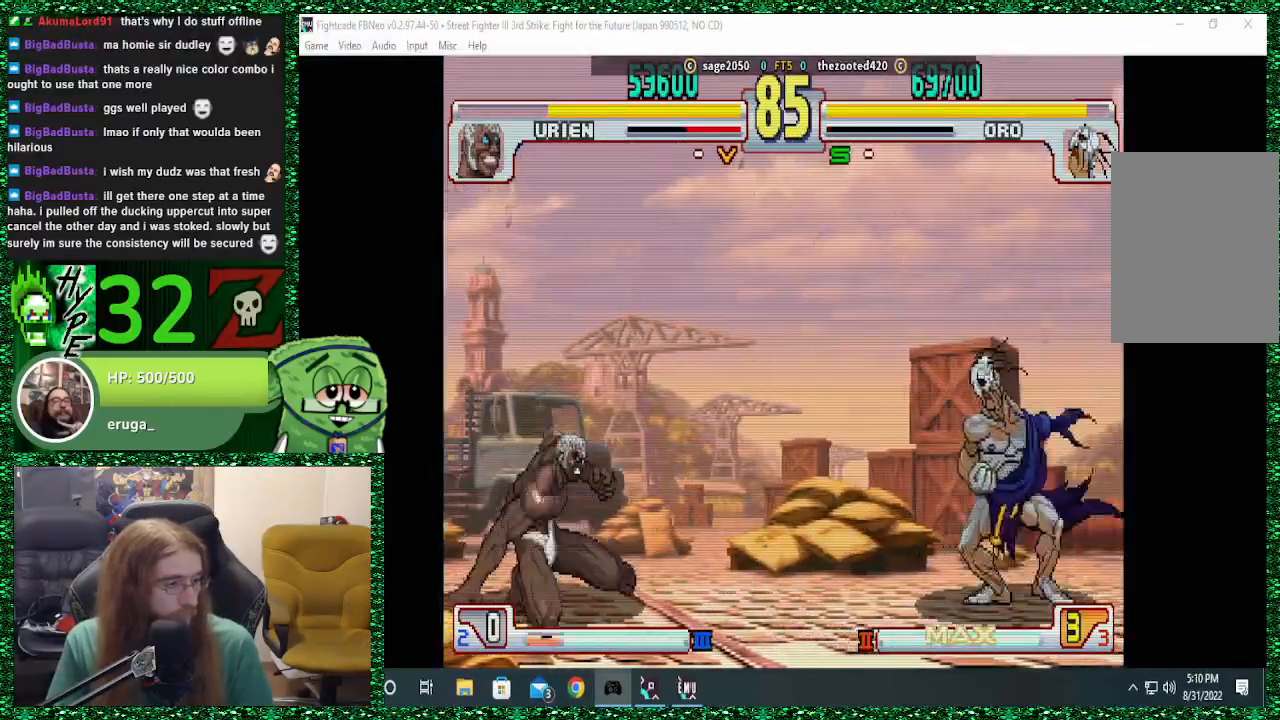
{"buttons": [], "left_stick": "right", "events": [[33, "left_stick", "right"], [100, "SQUARE", "up"]]}
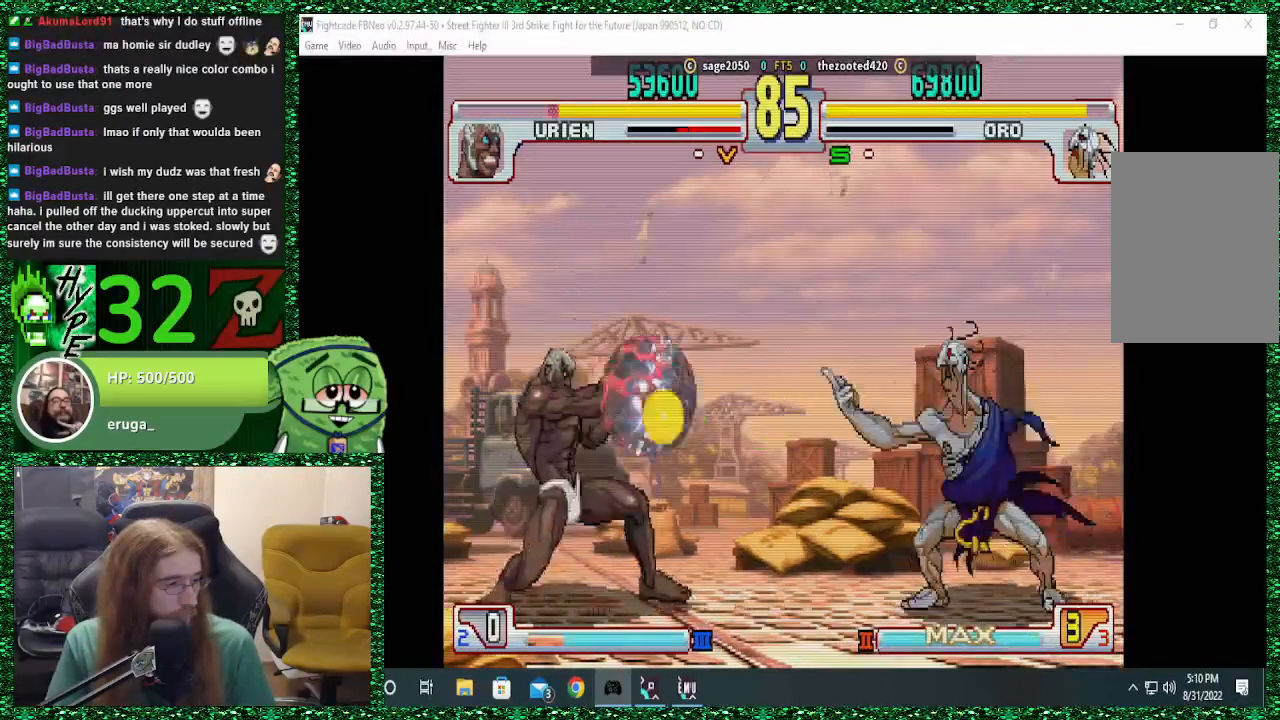
{"buttons": [], "left_stick": "down", "events": [[433, "left_stick", "down"]]}
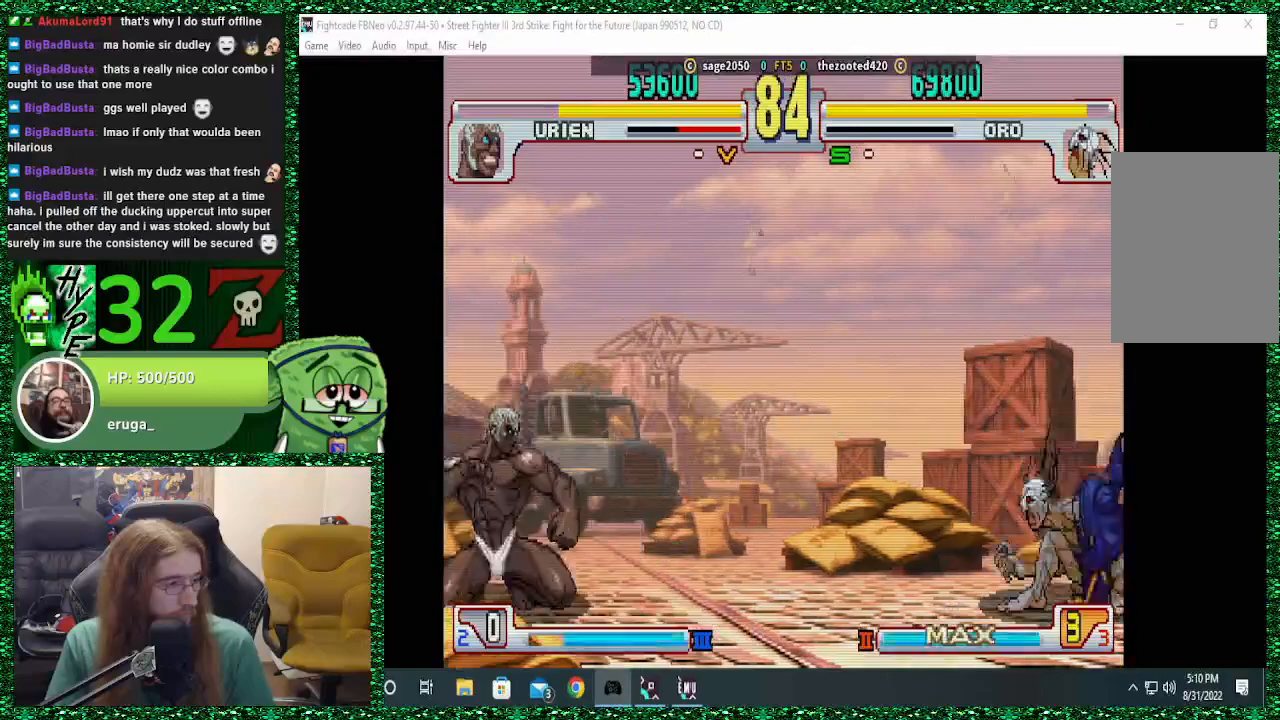
{"buttons": [], "left_stick": "right", "events": [[200, "SQUARE", "down"], [200, "left_stick", "left"], [267, "left_stick", "center"], [300, "SQUARE", "up"], [333, "left_stick", "right"]]}
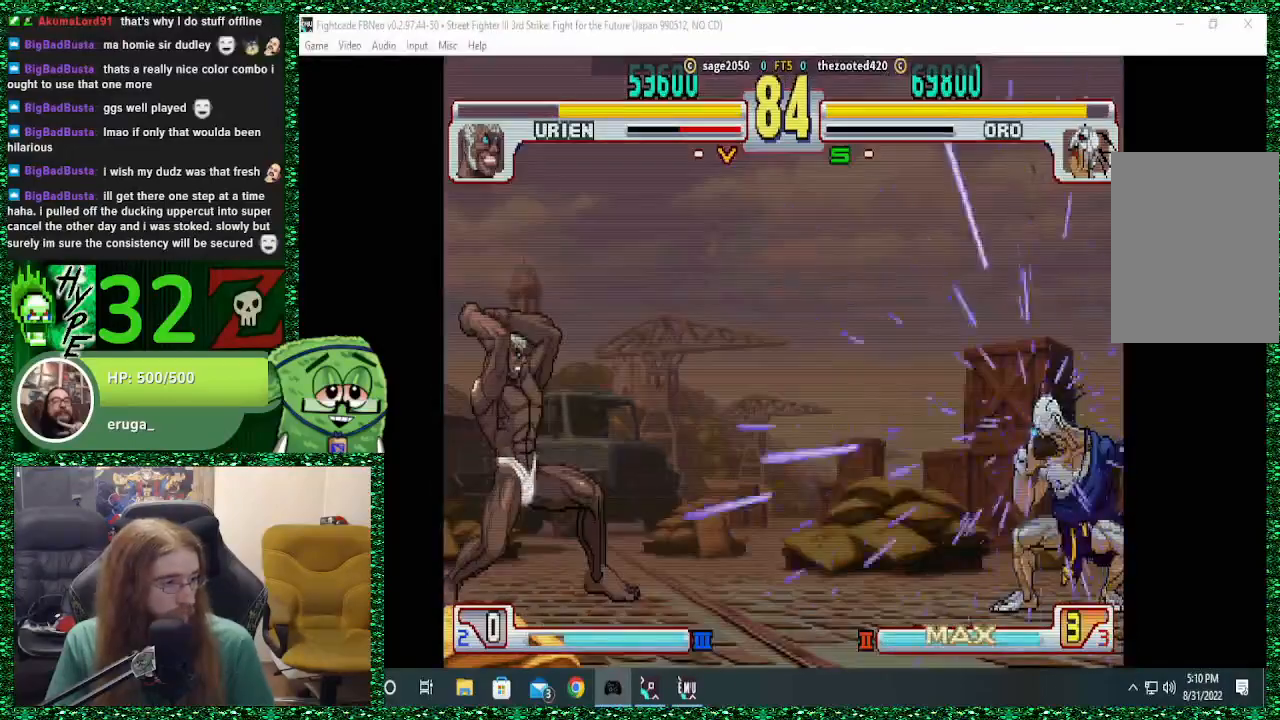
{"buttons": [], "left_stick": "right", "events": []}
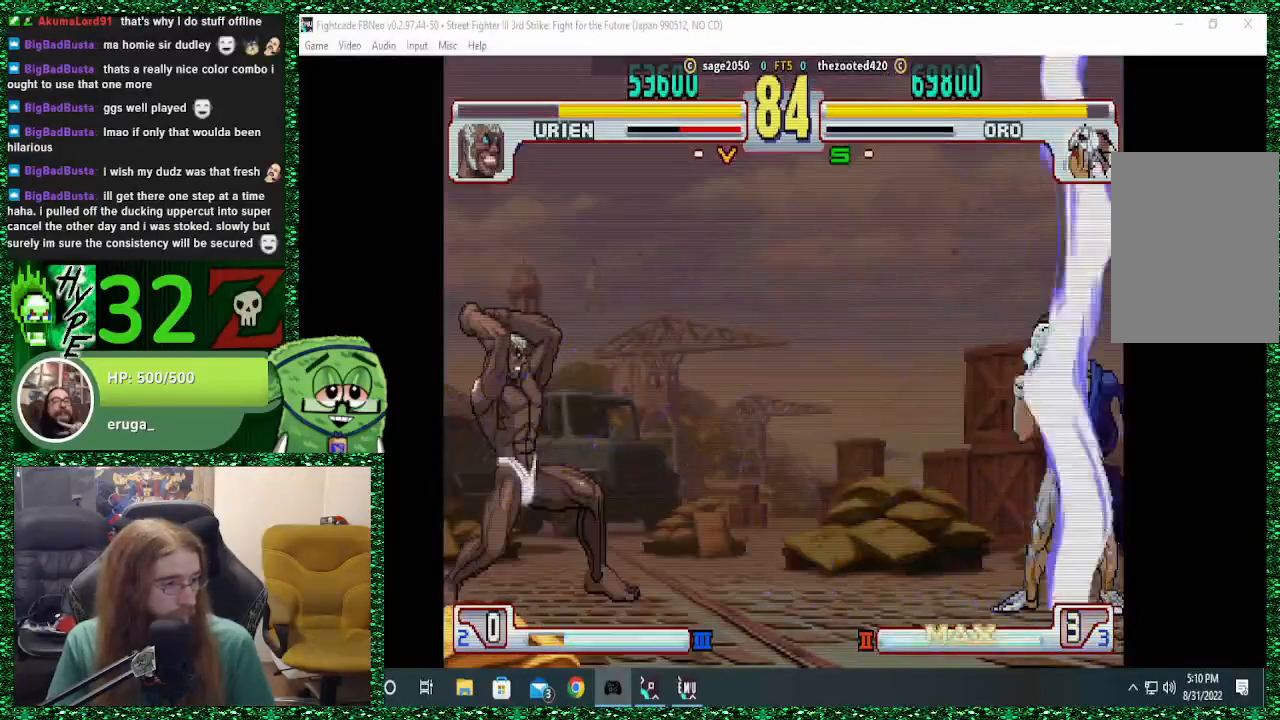
{"buttons": [], "left_stick": "right", "events": []}
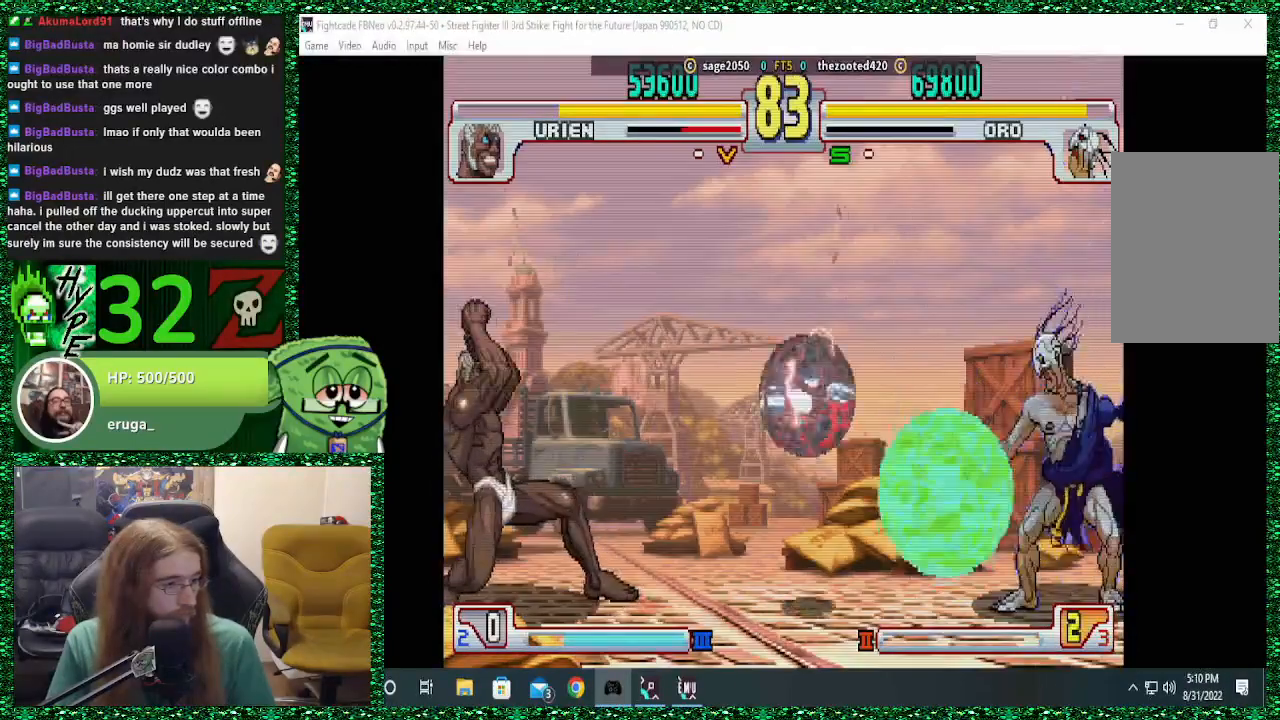
{"buttons": [], "left_stick": "right", "events": []}
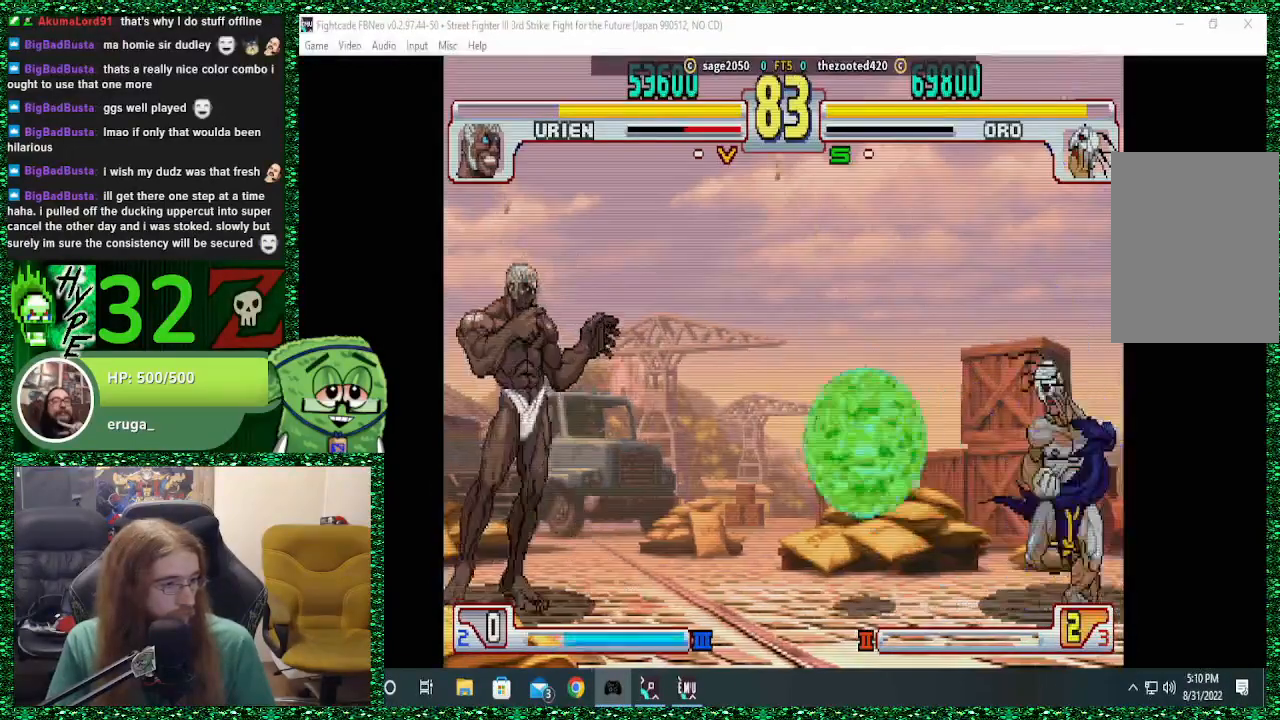
{"buttons": [], "left_stick": "right", "events": [[333, "left_stick", "left"], [367, "SQUARE", "down"], [433, "SQUARE", "up"], [433, "left_stick", "center"], [500, "left_stick", "right"]]}
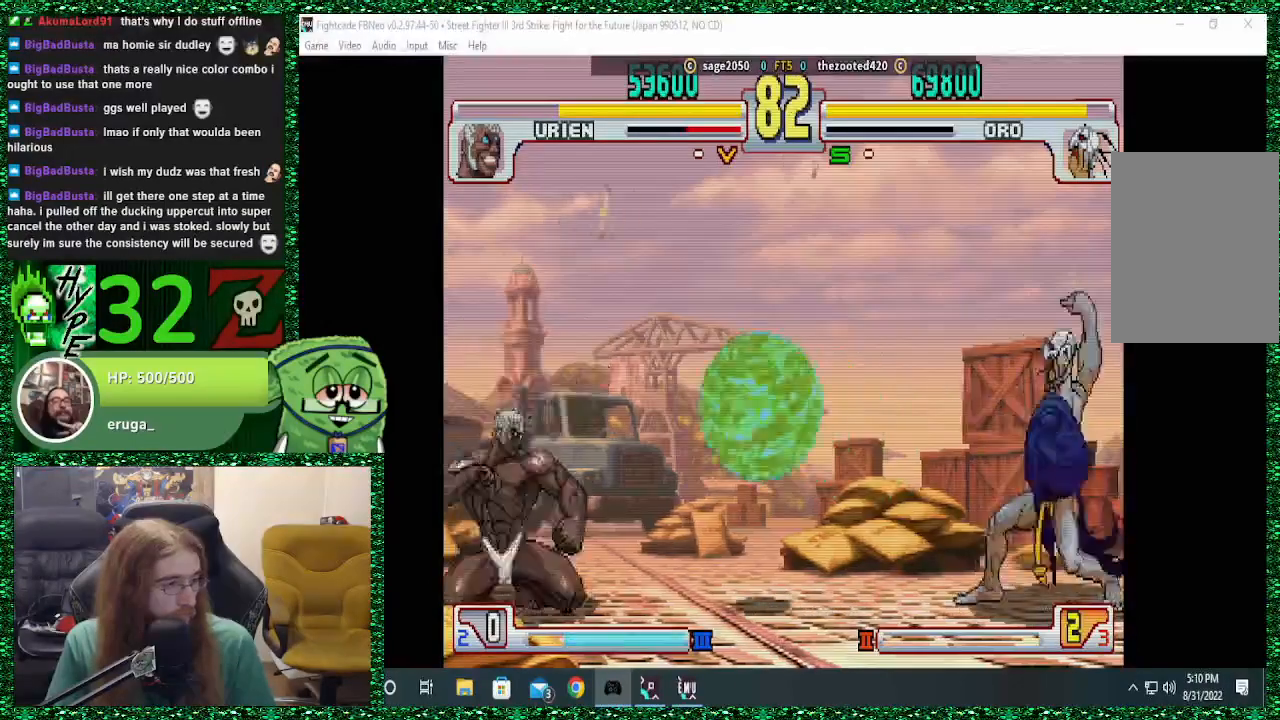
{"buttons": [], "left_stick": "right", "events": []}
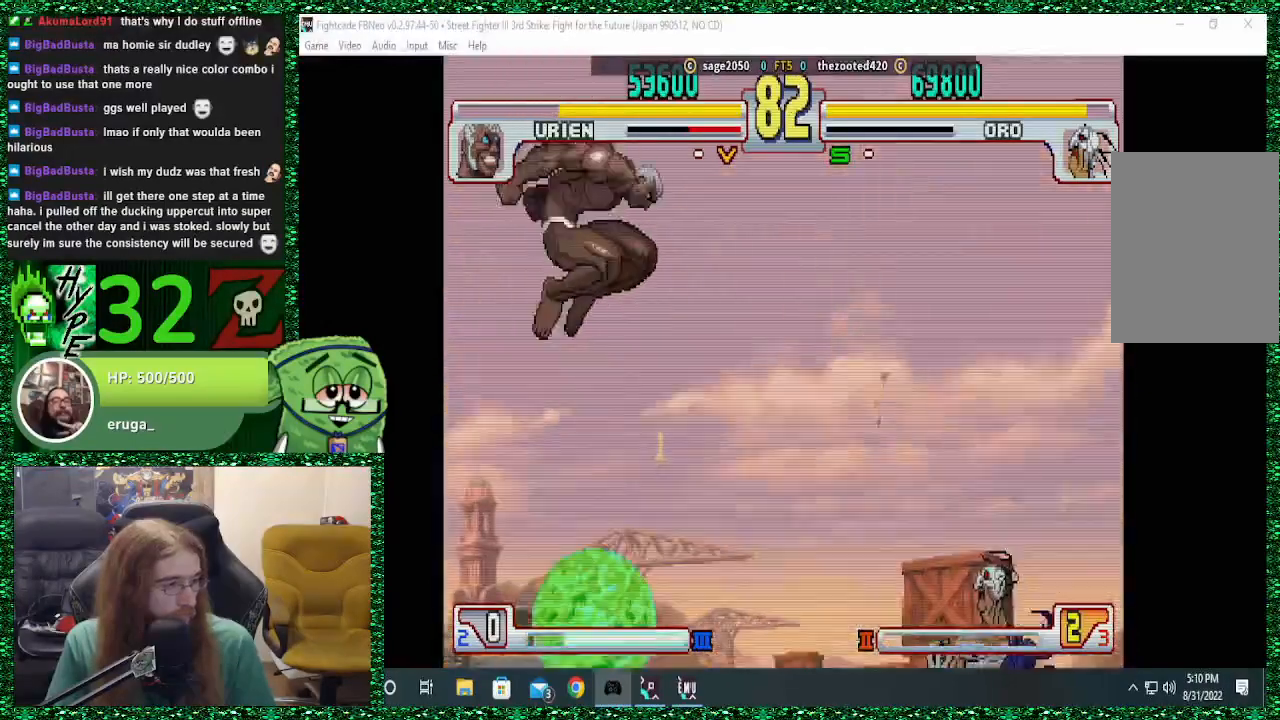
{"buttons": [], "left_stick": "center", "events": [[300, "left_stick", "left"], [367, "CIRCLE", "down"], [367, "left_stick", "center"], [433, "CIRCLE", "up"]]}
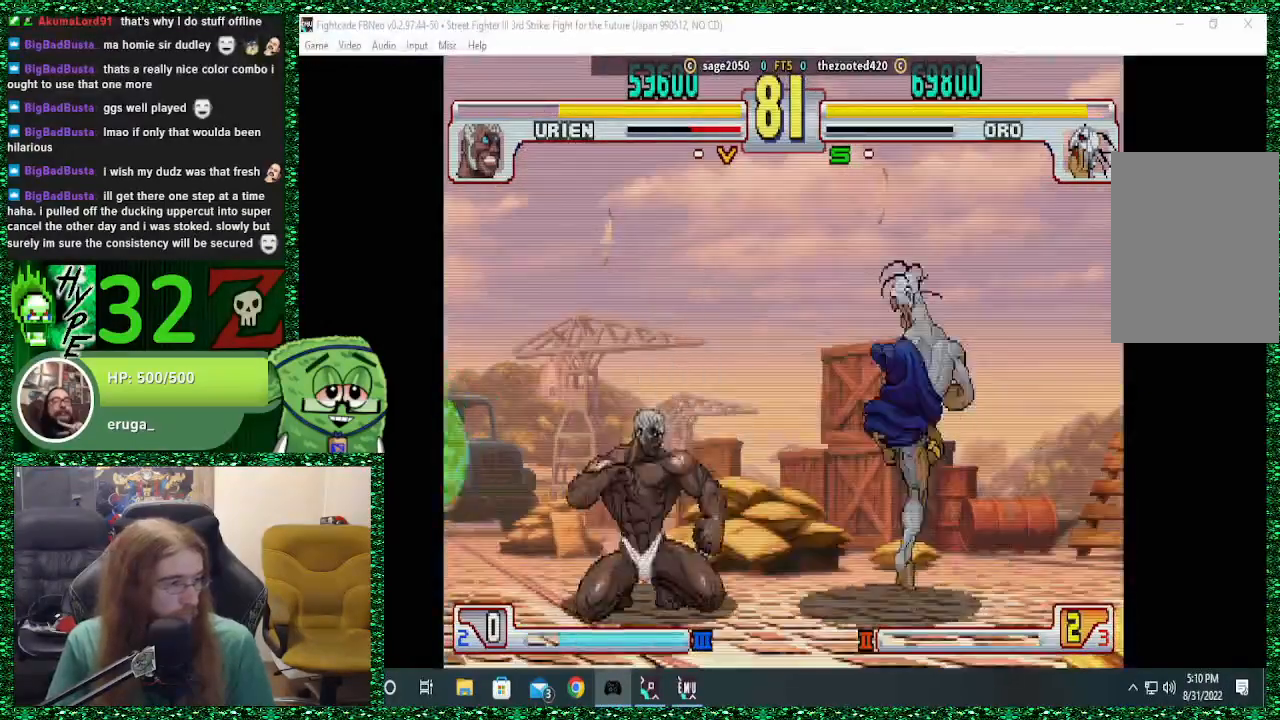
{"buttons": [], "left_stick": "right", "events": [[100, "left_stick", "right"]]}
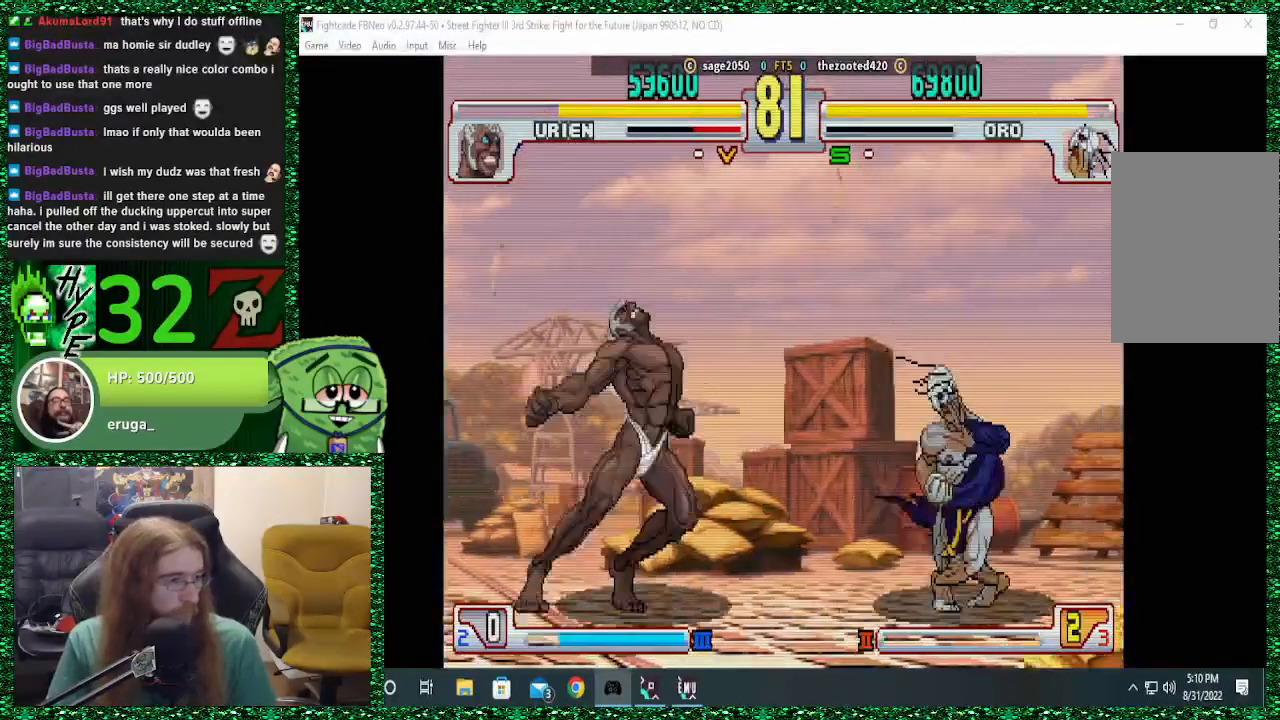
{"buttons": ["CIRCLE"], "left_stick": "right", "events": [[333, "CIRCLE", "down"], [433, "CIRCLE", "up"], [500, "CIRCLE", "down"]]}
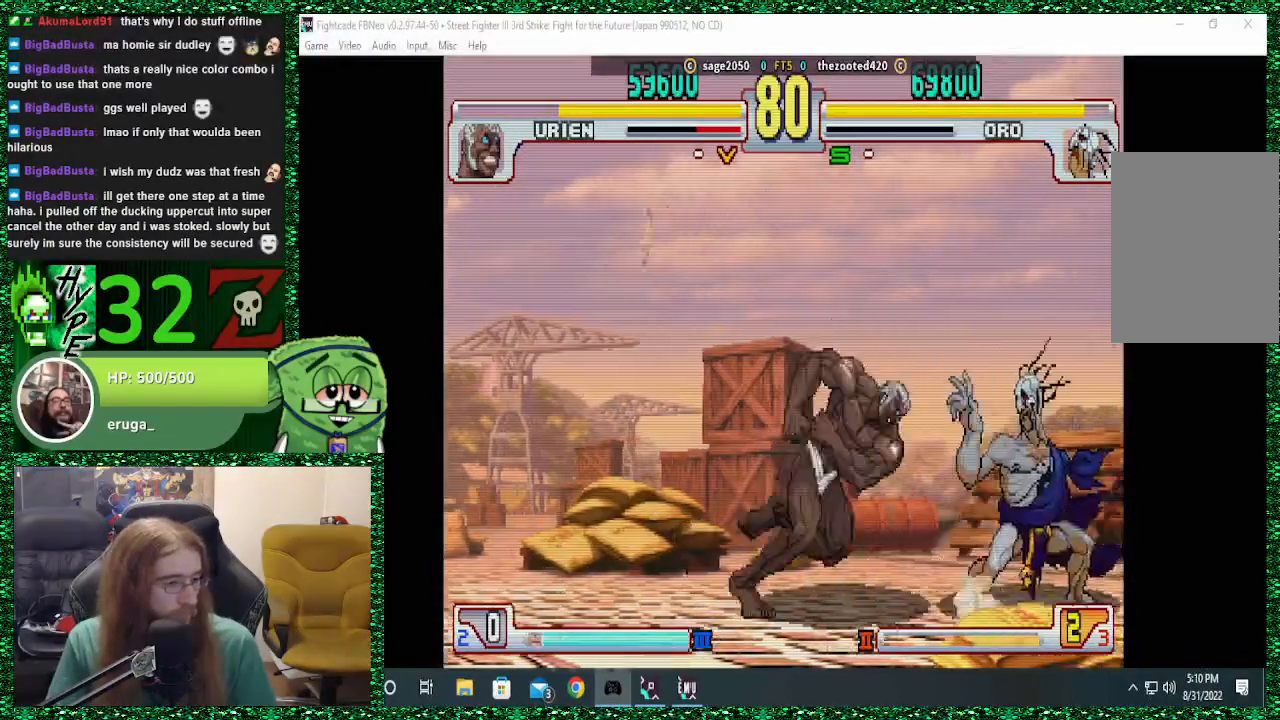
{"buttons": [], "left_stick": "right", "events": [[67, "CIRCLE", "up"], [167, "CIRCLE", "down"], [267, "CIRCLE", "up"], [333, "CIRCLE", "down"], [400, "CIRCLE", "up"]]}
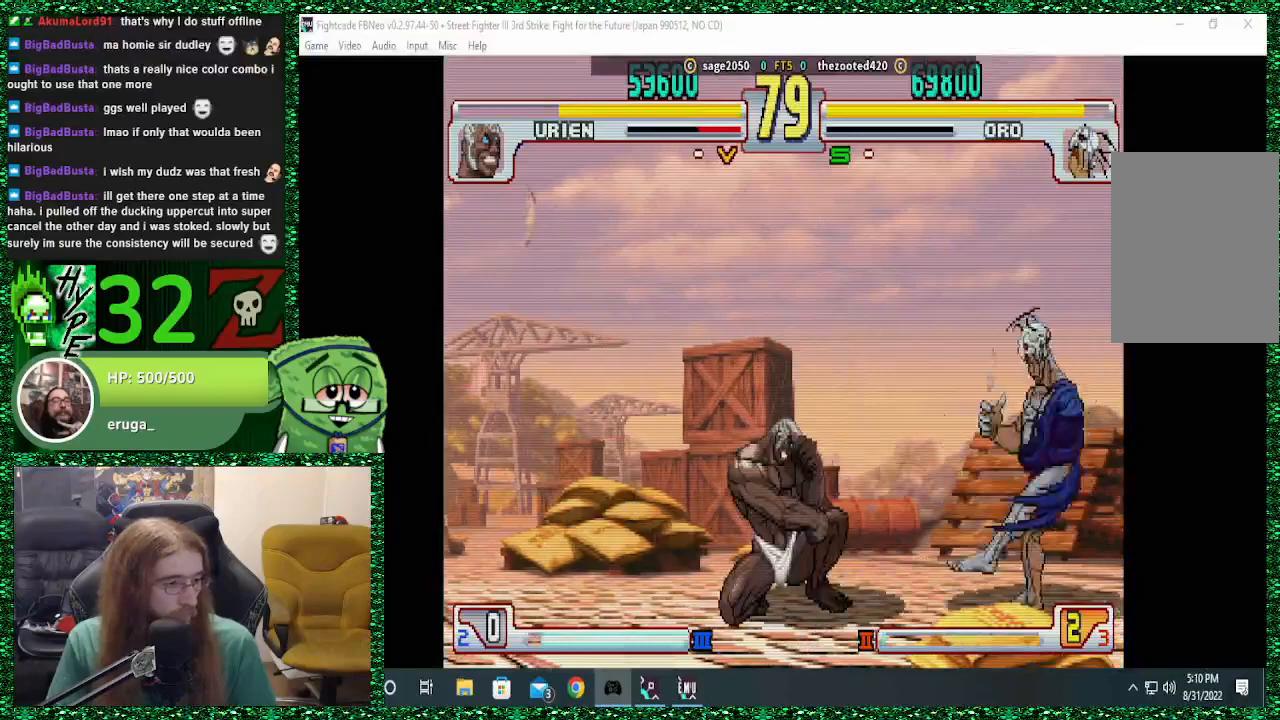
{"buttons": [], "left_stick": "center", "events": [[33, "left_stick", "center"], [300, "left_stick", "up"], [433, "left_stick", "center"]]}
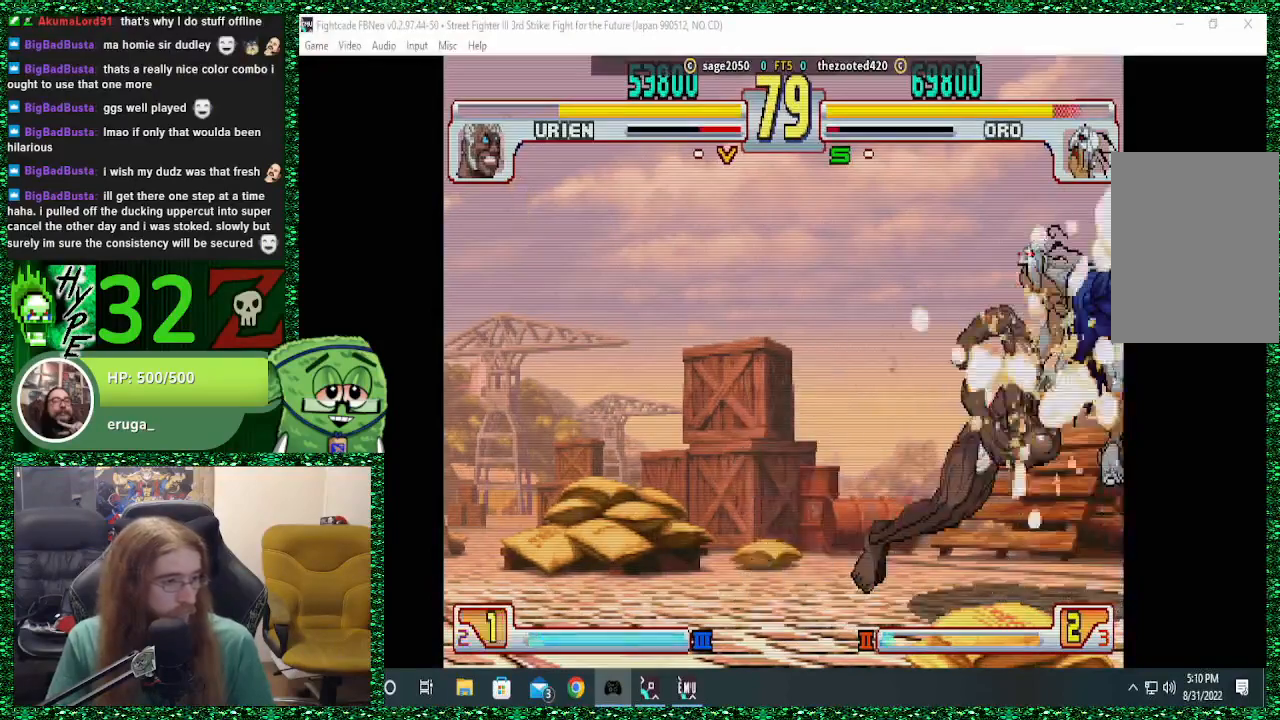
{"buttons": [], "left_stick": "right", "events": [[467, "left_stick", "right"]]}
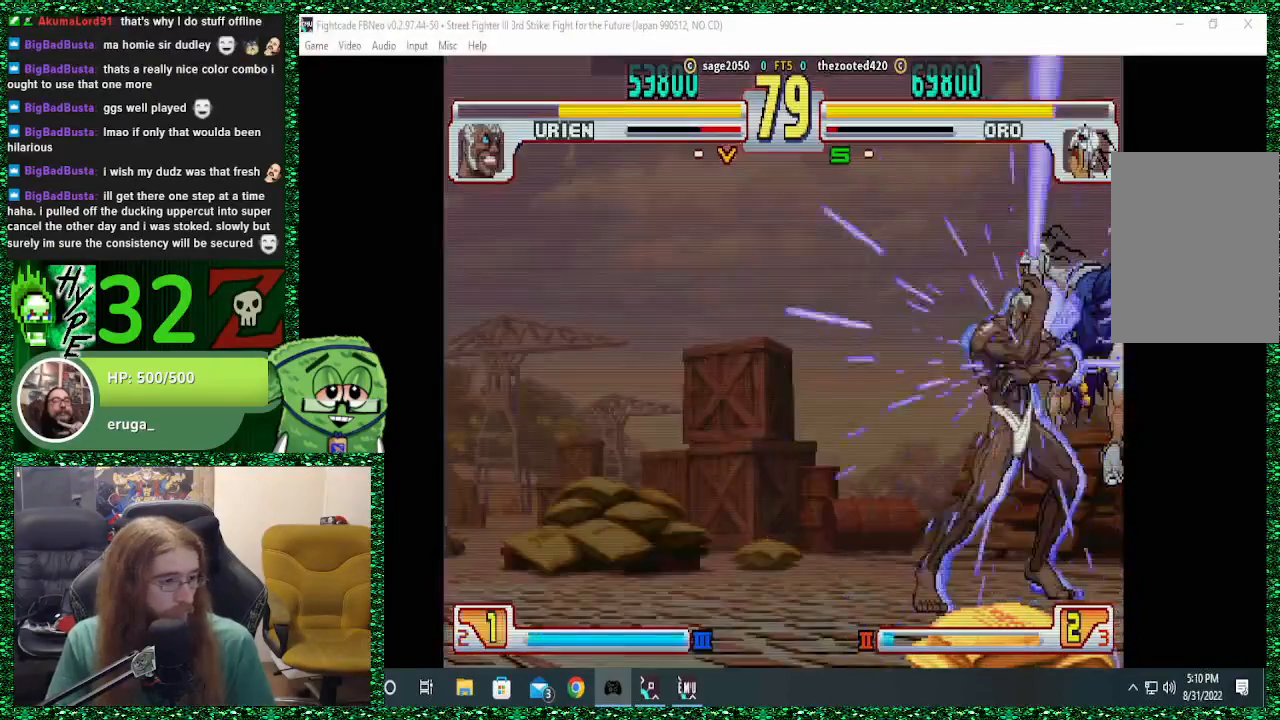
{"buttons": [], "left_stick": "center", "events": [[100, "left_stick", "center"]]}
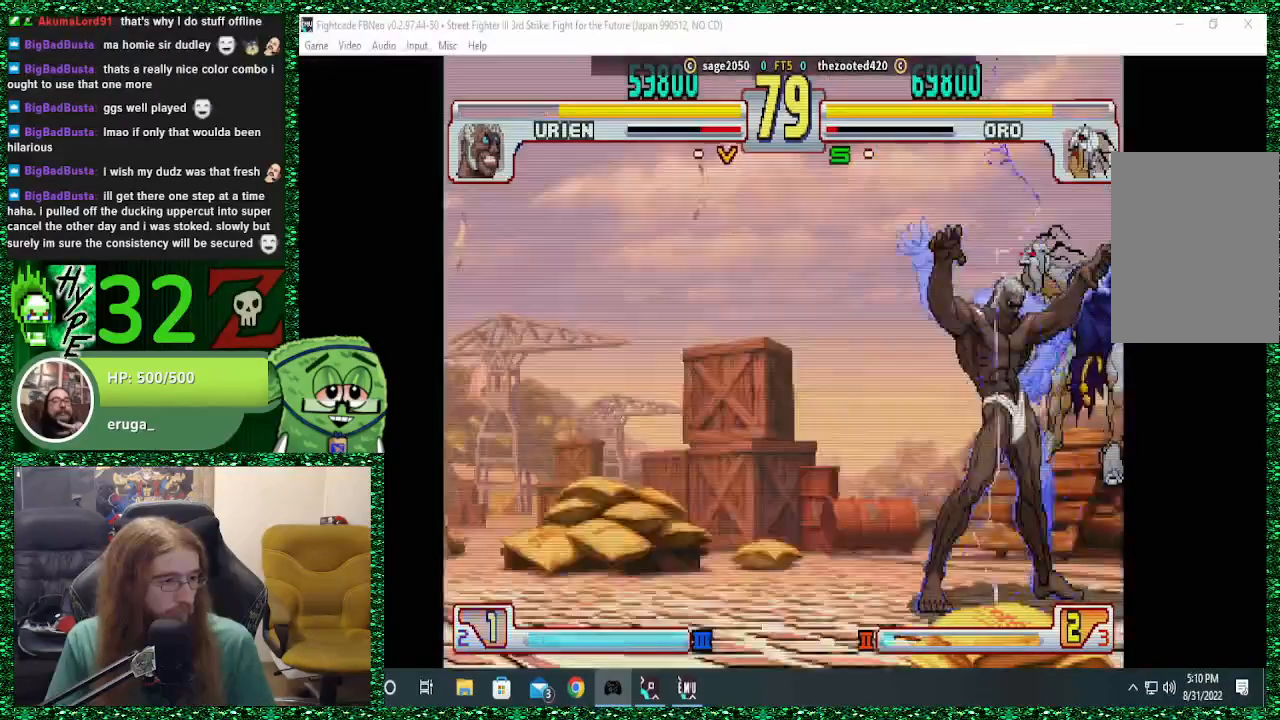
{"buttons": [], "left_stick": "center", "events": []}
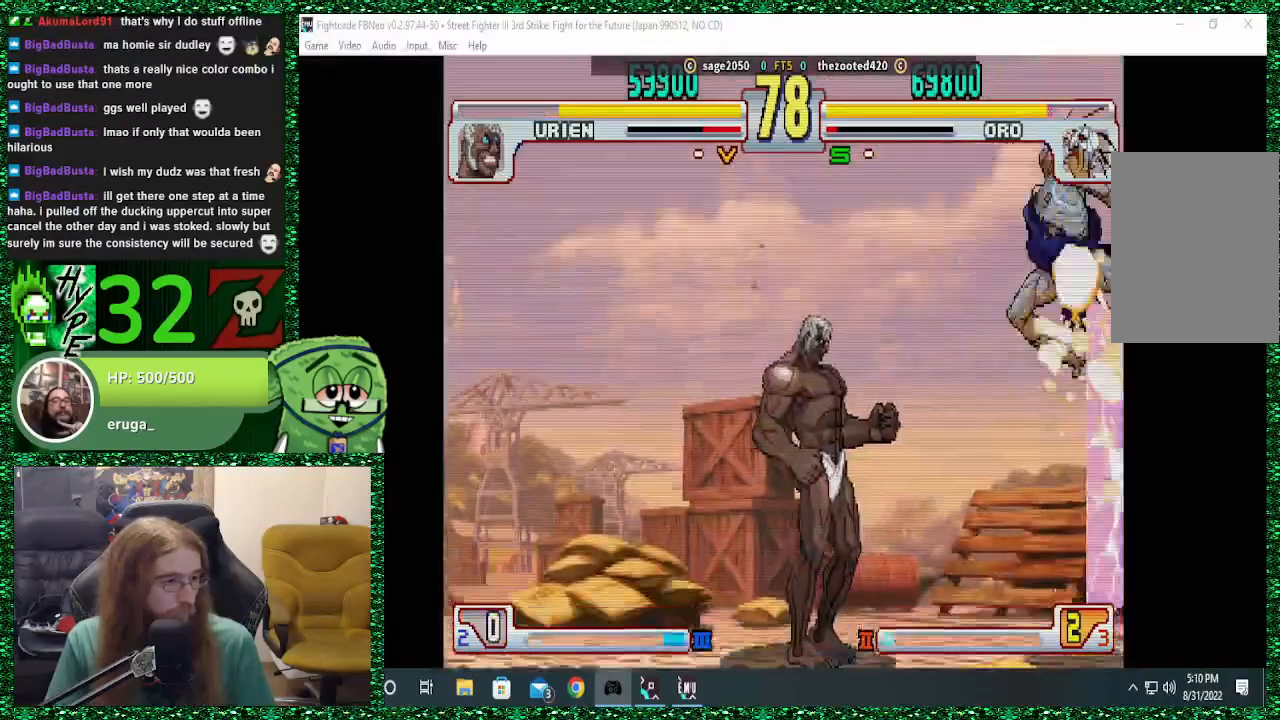
{"buttons": [], "left_stick": "down", "events": [[500, "left_stick", "down"]]}
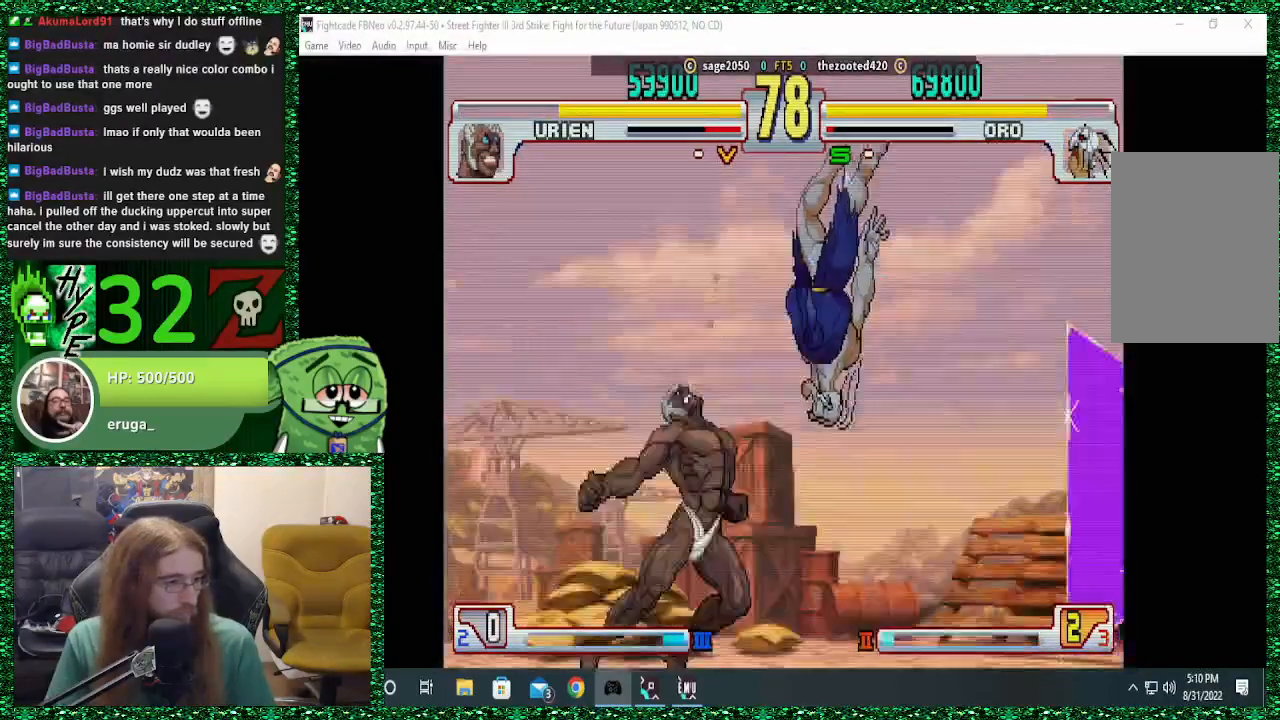
{"buttons": [], "left_stick": "down", "events": [[100, "left_stick", "center"], [167, "left_stick", "down"], [300, "left_stick", "center"], [467, "left_stick", "down"]]}
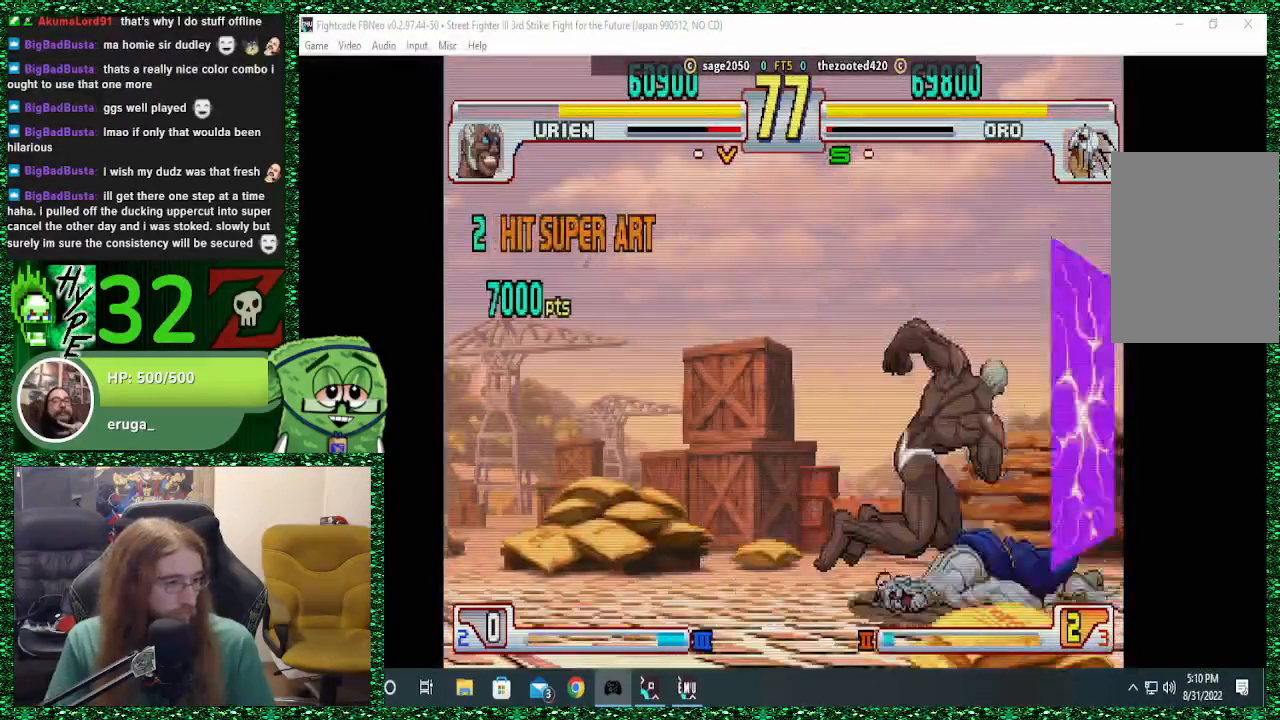
{"buttons": [], "left_stick": "right", "events": [[67, "left_stick", "center"], [133, "left_stick", "down"], [267, "left_stick", "right"]]}
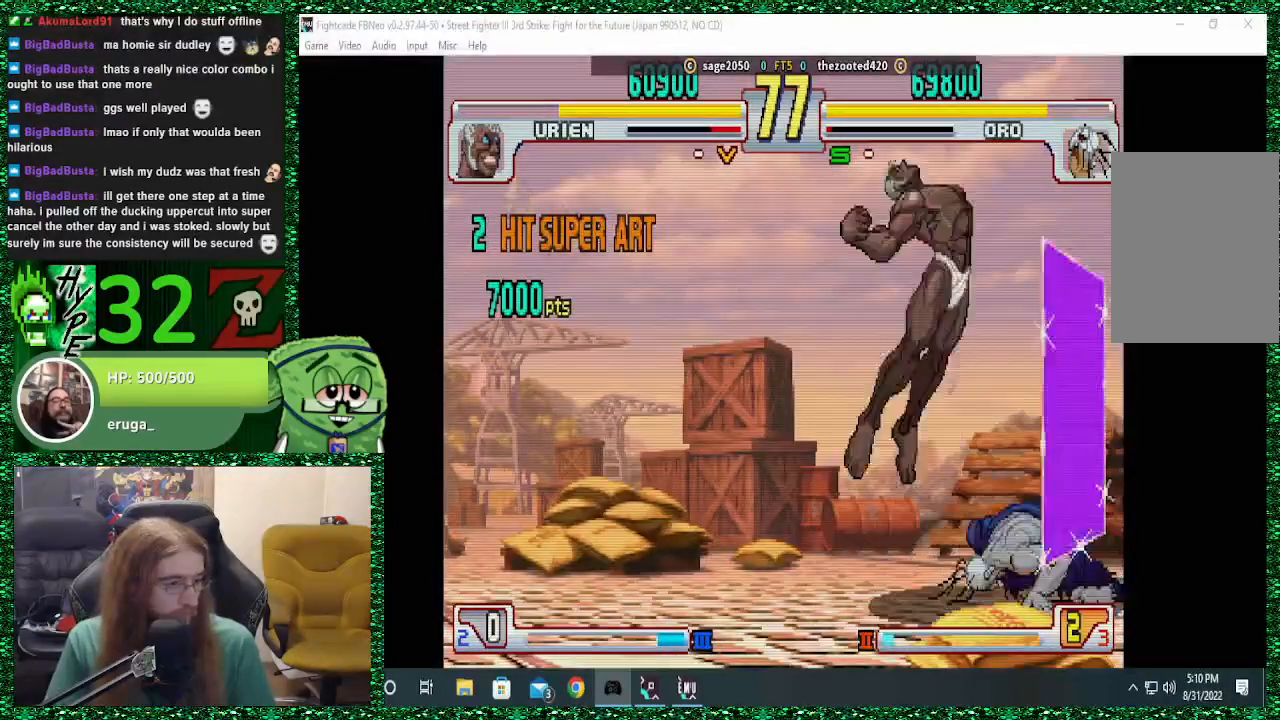
{"buttons": [], "left_stick": "right", "events": []}
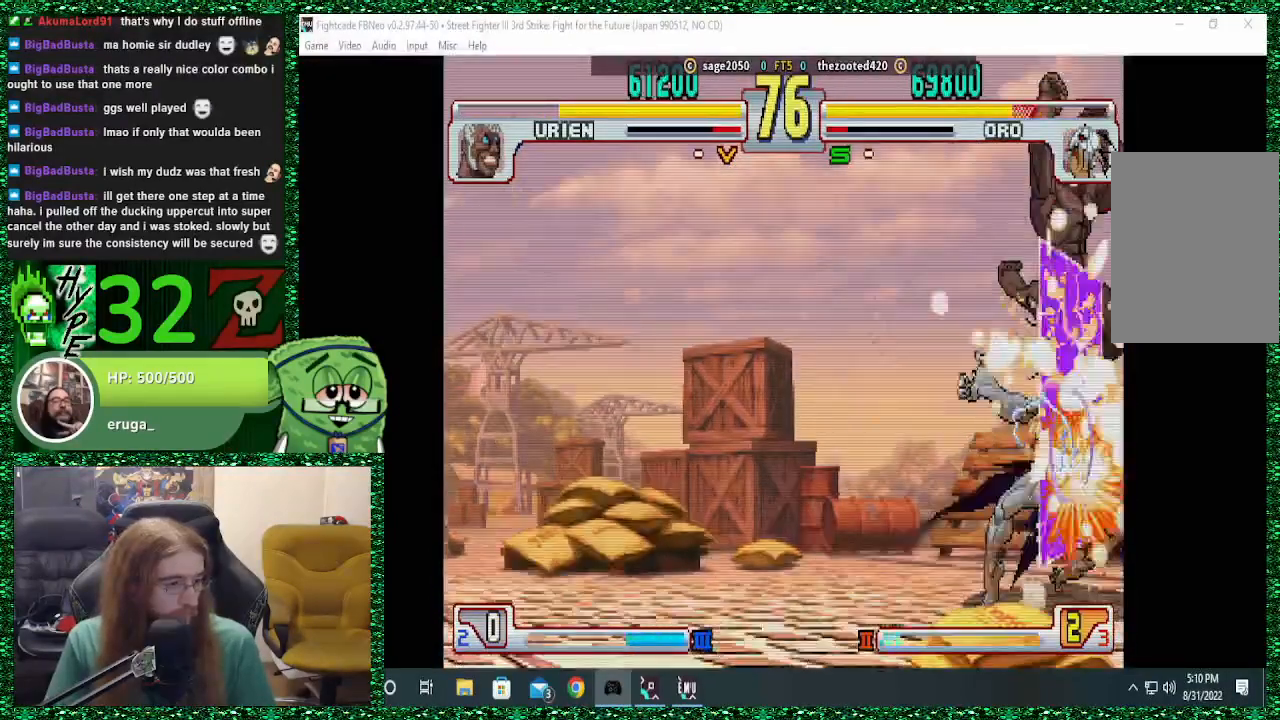
{"buttons": [], "left_stick": "right", "events": [[133, "left_stick", "left"], [467, "left_stick", "right"]]}